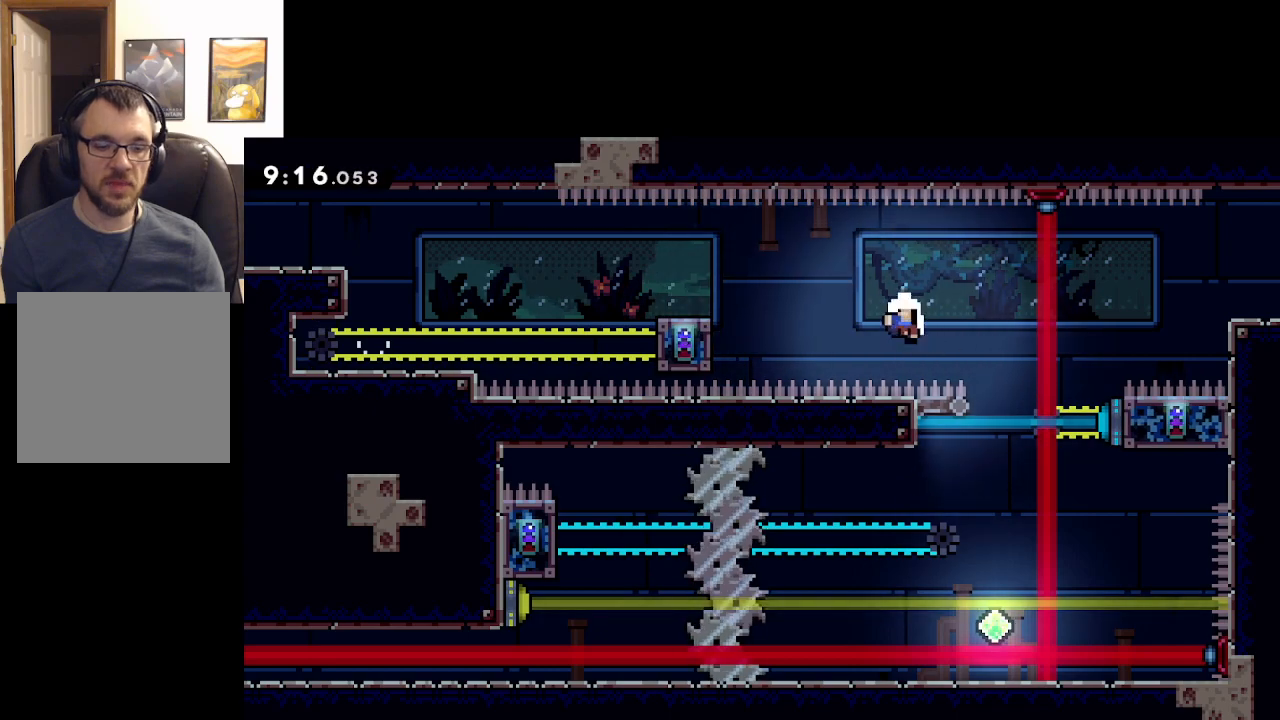
Gameplay with a controller (Xbox layout); each line is a JSON object with the inputs held at the frame after it. "events" lists button and stick changes between this image and that frame as [ms after this image, input, new state], when the widget could be followed in between. Not read: right_stick.
{"buttons": ["A"], "left_stick": "center", "events": [[17, "A", "down"], [133, "A", "up"], [217, "A", "down"], [317, "A", "up"], [450, "A", "down"]]}
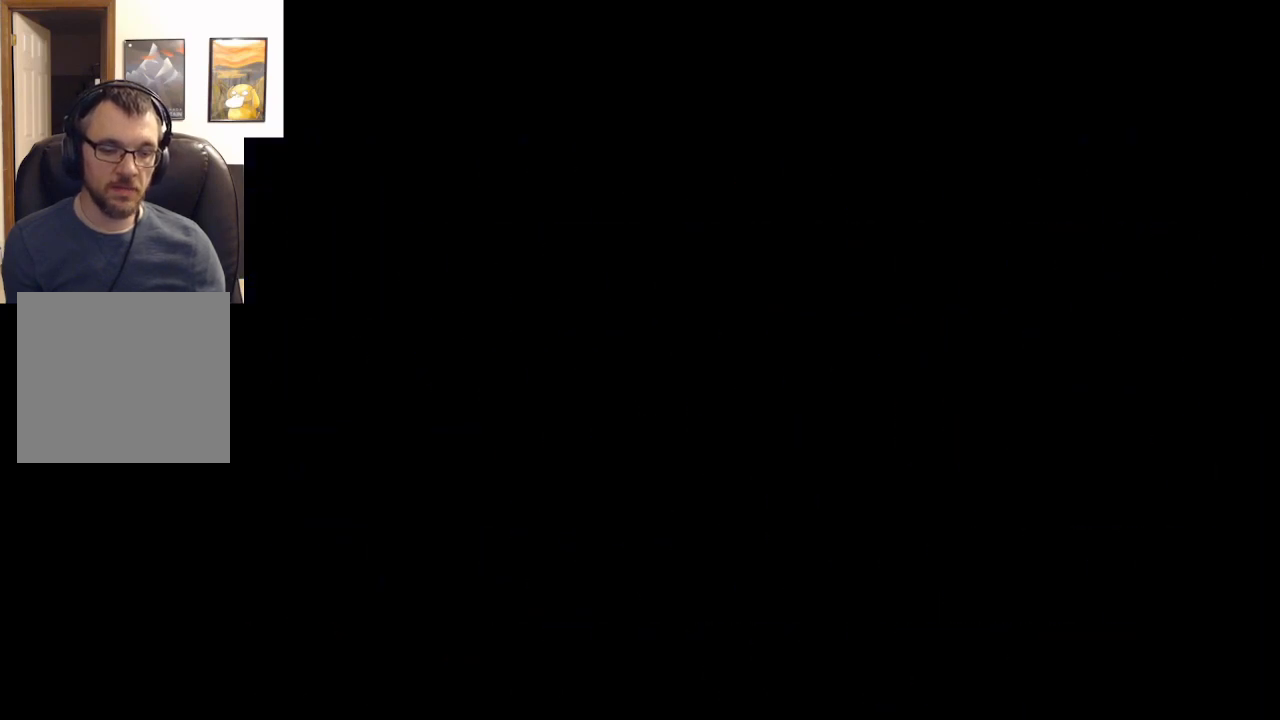
{"buttons": [], "left_stick": "center", "events": [[50, "A", "up"]]}
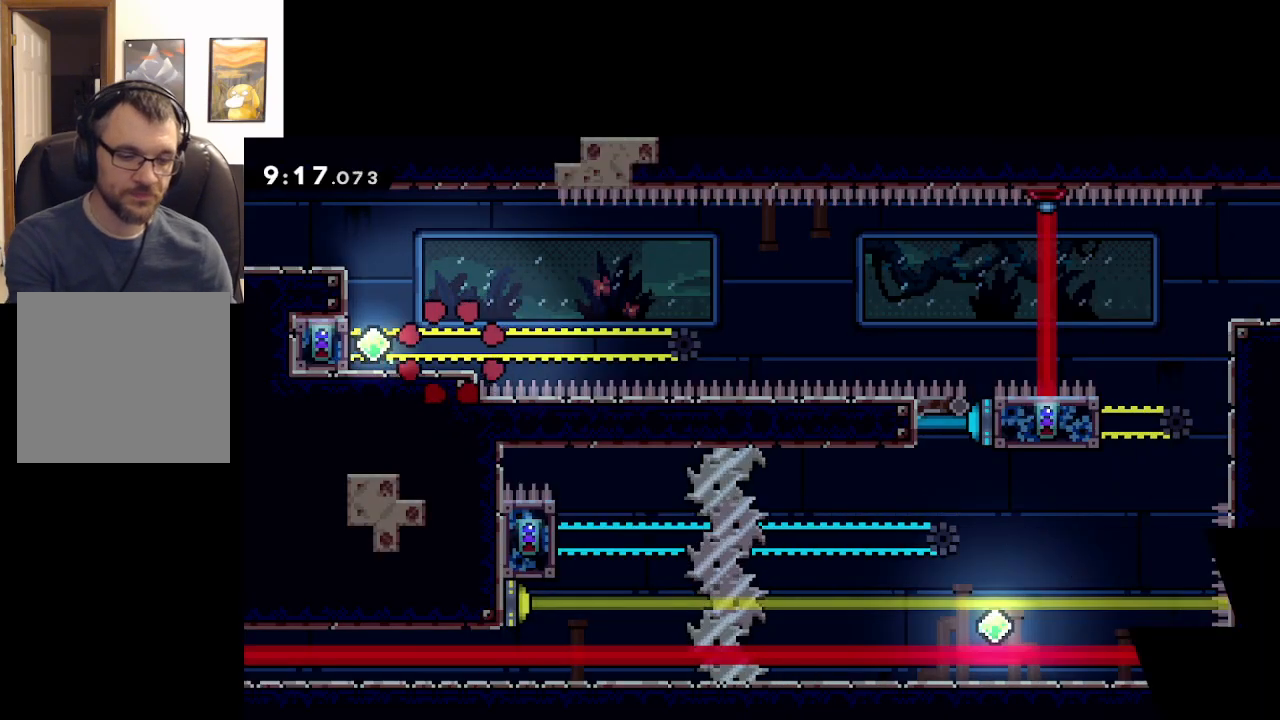
{"buttons": [], "left_stick": "center", "events": []}
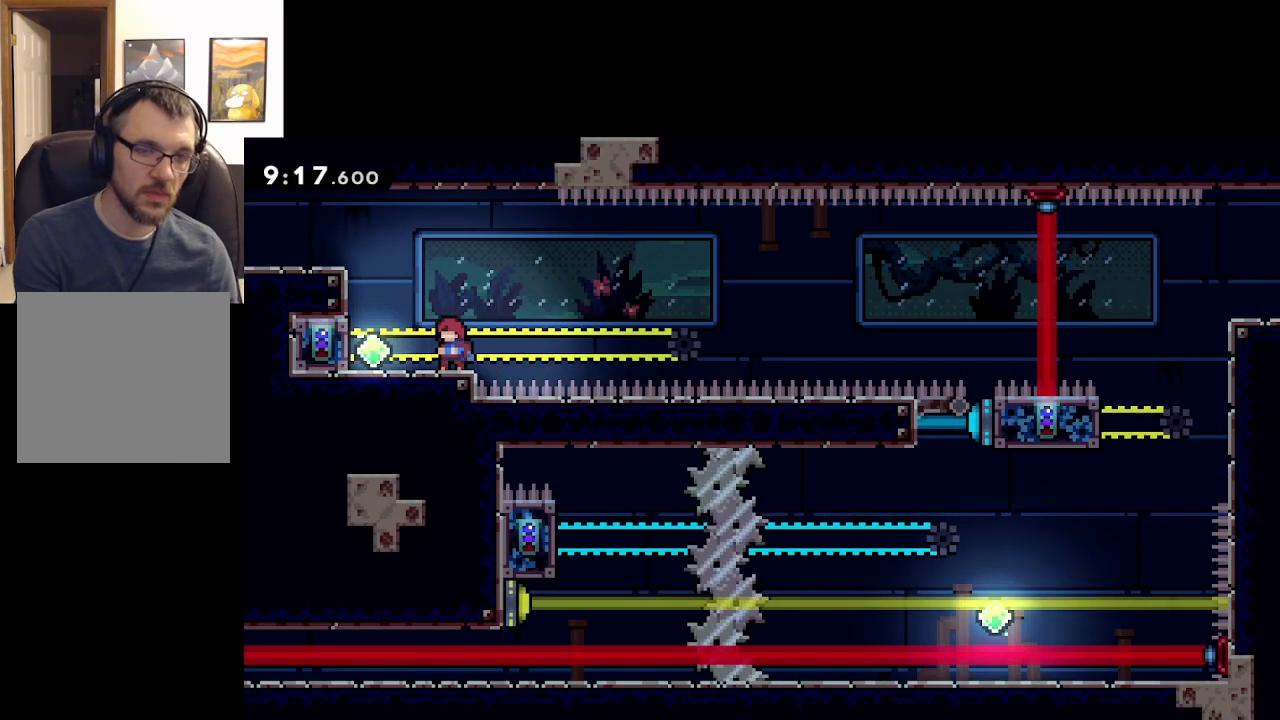
{"buttons": [], "left_stick": "left", "events": [[183, "left_stick", "left"]]}
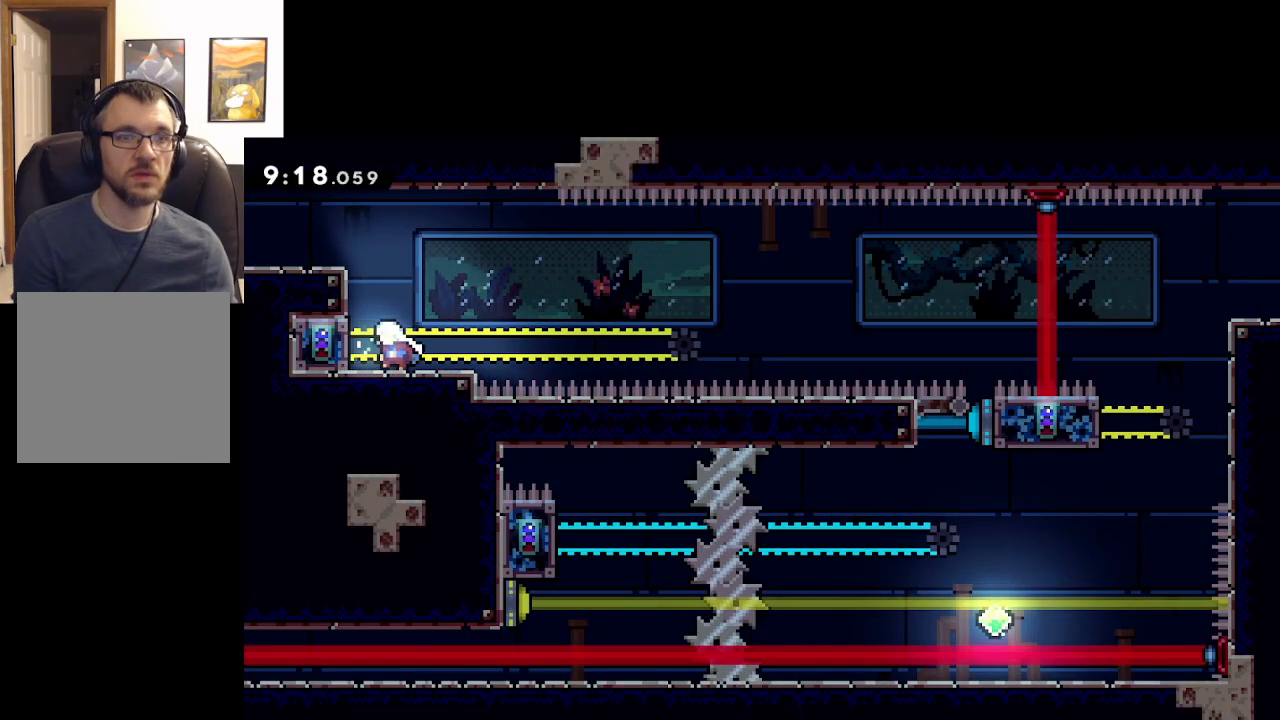
{"buttons": ["L2"], "left_stick": "up-left", "events": [[50, "L2", "down"], [83, "left_stick", "up-left"], [200, "left_stick", "up"], [333, "left_stick", "center"], [417, "left_stick", "up-left"]]}
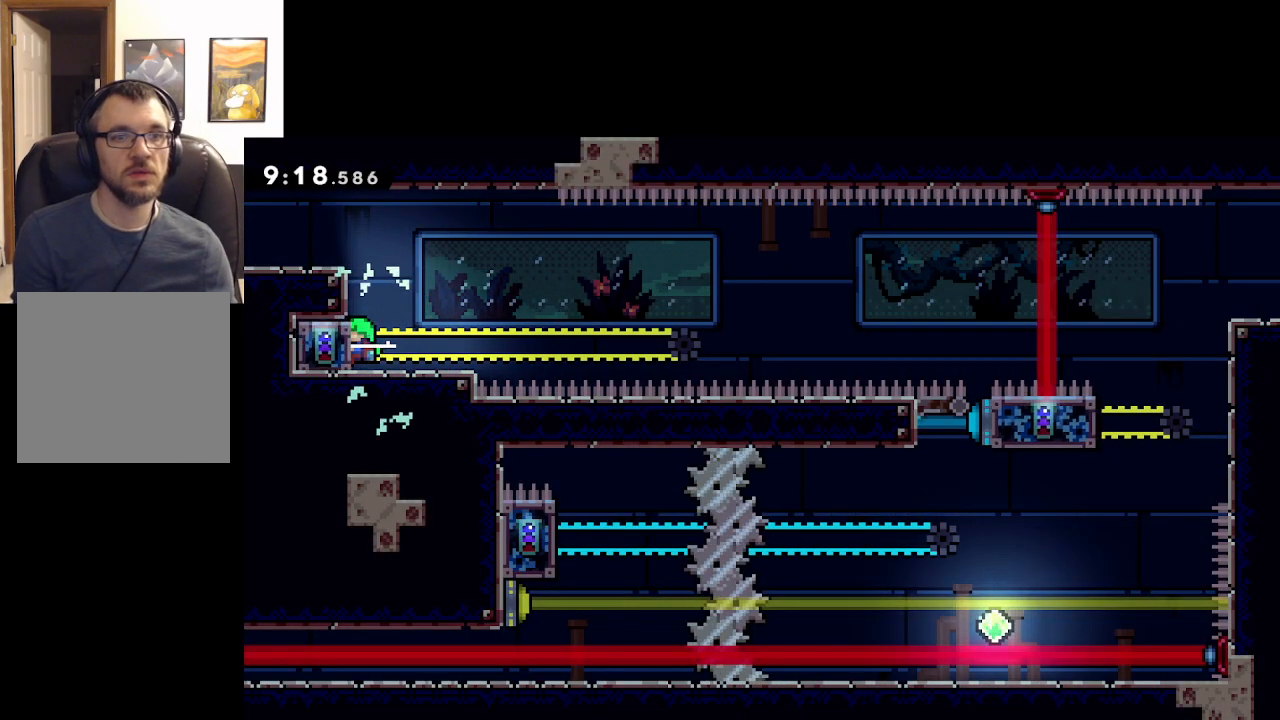
{"buttons": ["L2"], "left_stick": "center", "events": [[150, "left_stick", "center"]]}
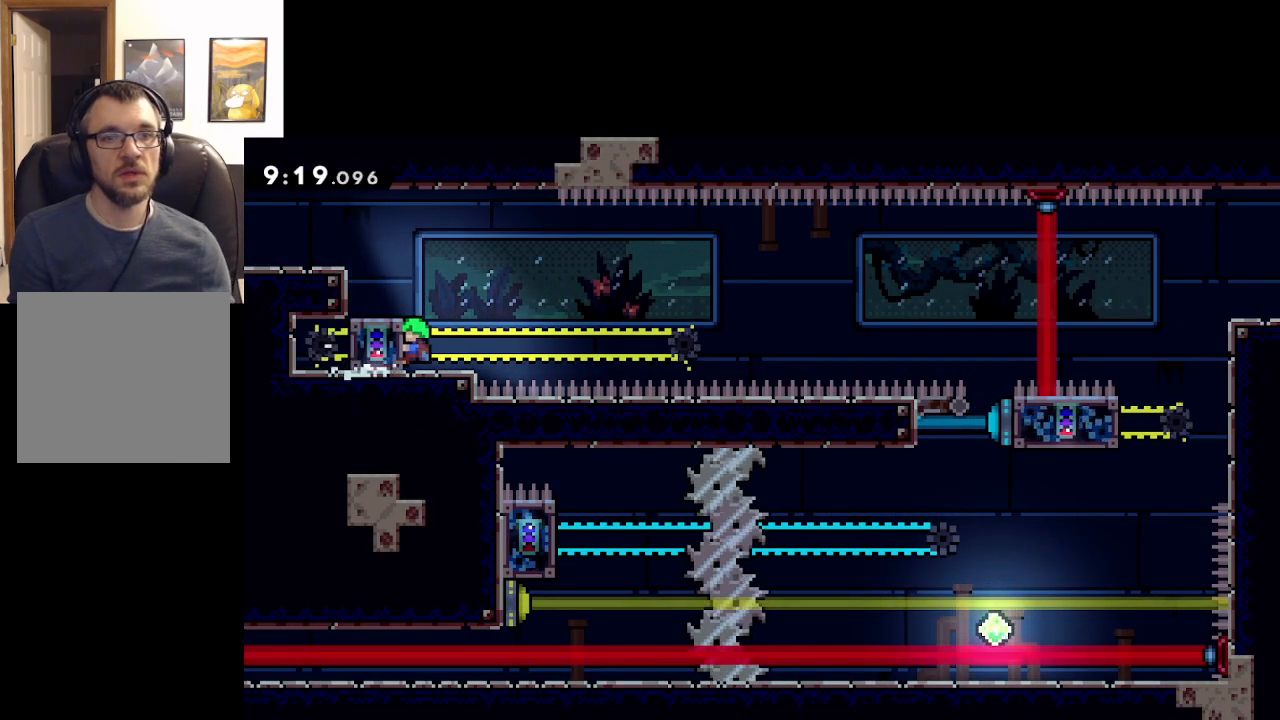
{"buttons": ["A", "L2"], "left_stick": "right", "events": [[150, "left_stick", "right"], [283, "A", "down"]]}
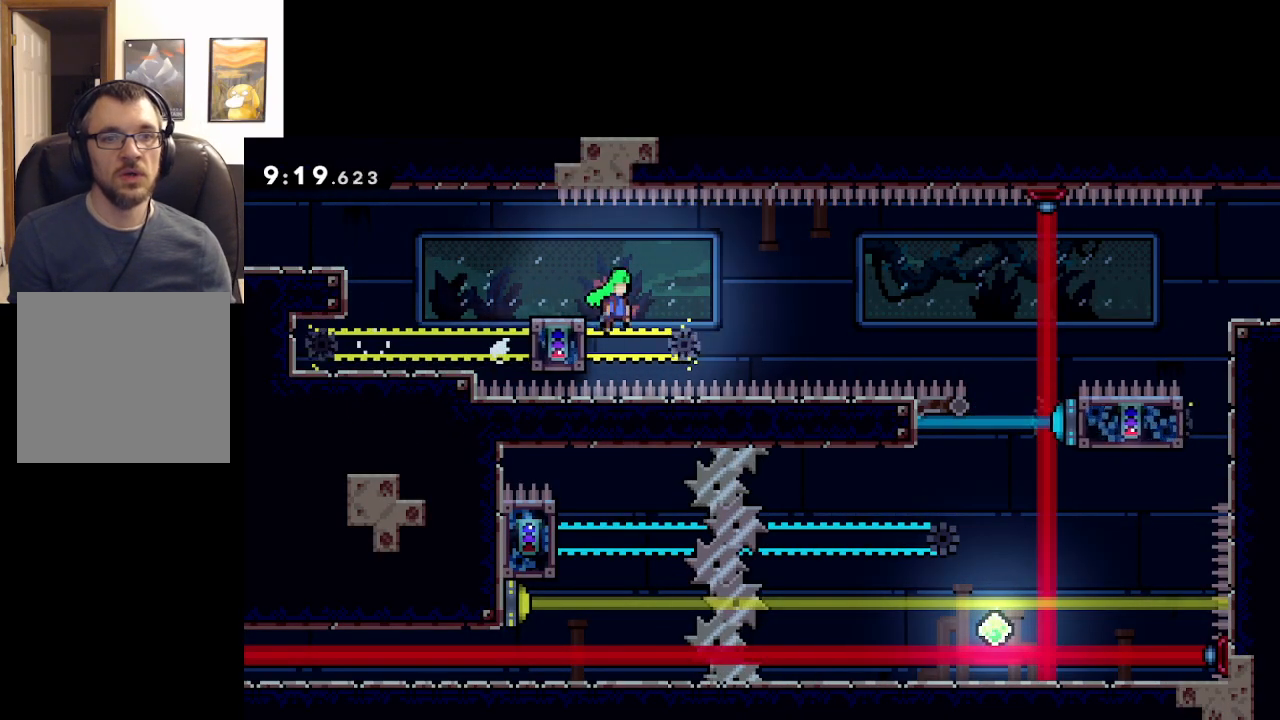
{"buttons": ["A", "L2"], "left_stick": "right", "events": []}
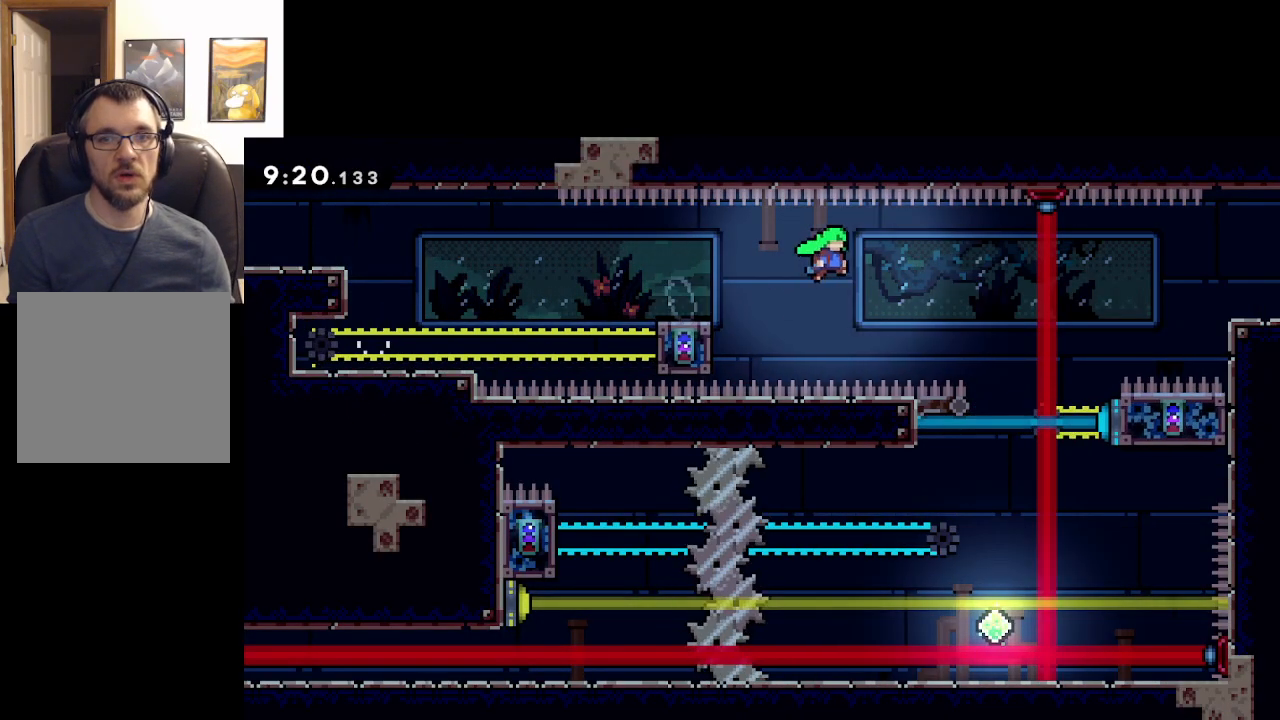
{"buttons": ["A", "L2"], "left_stick": "left", "events": [[233, "left_stick", "left"]]}
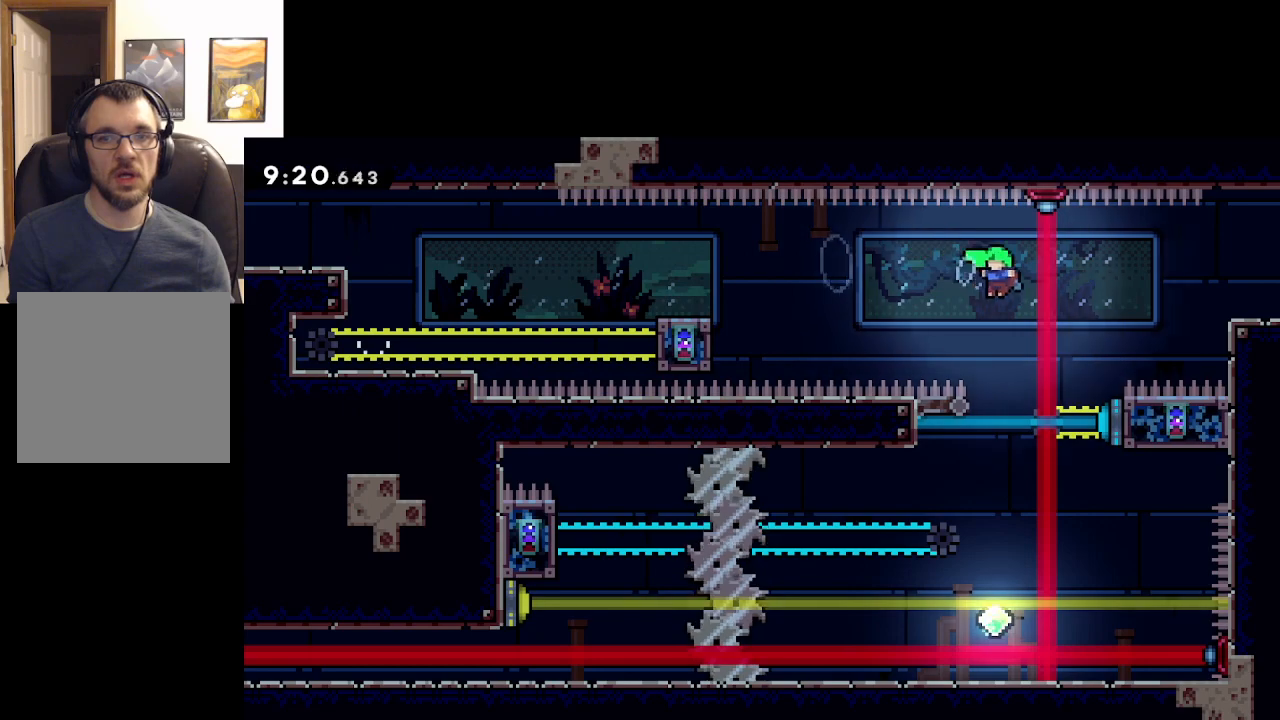
{"buttons": ["A", "L2"], "left_stick": "left", "events": [[383, "A", "up"], [483, "A", "down"]]}
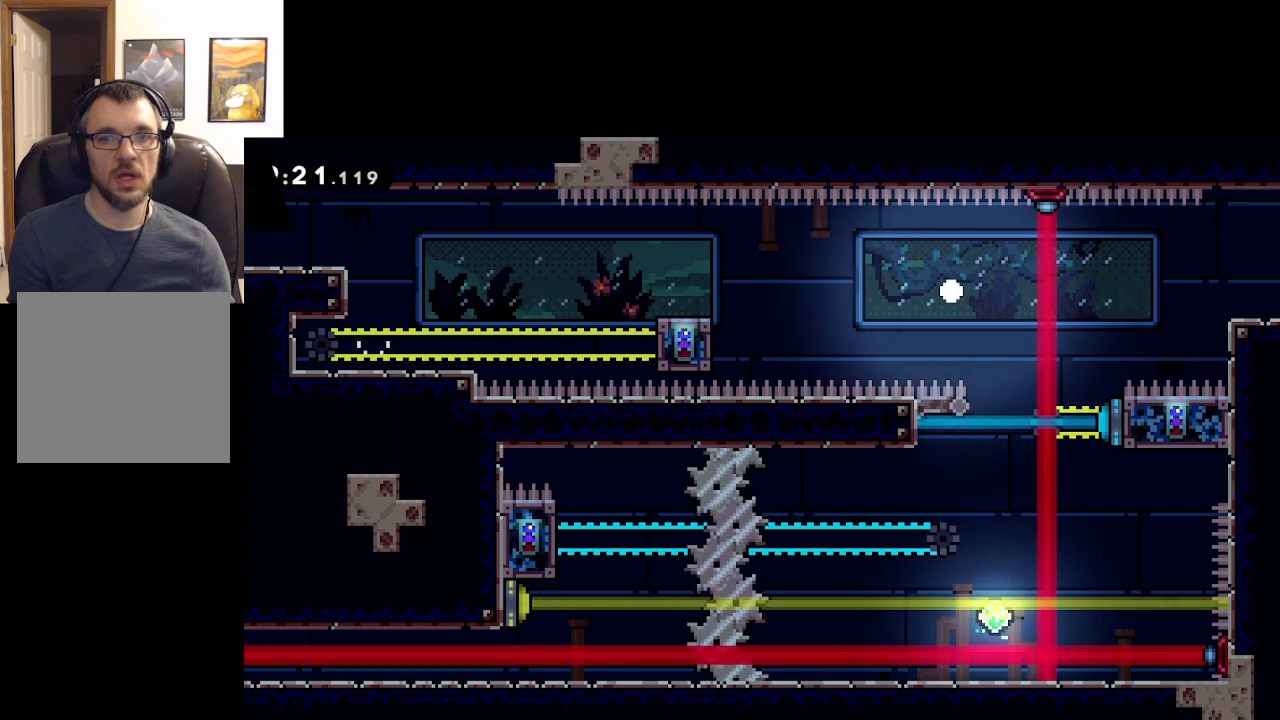
{"buttons": ["A"], "left_stick": "center", "events": [[33, "L2", "up"], [50, "left_stick", "center"], [83, "A", "up"], [167, "A", "down"], [217, "A", "up"], [300, "A", "down"], [383, "A", "up"], [467, "A", "down"]]}
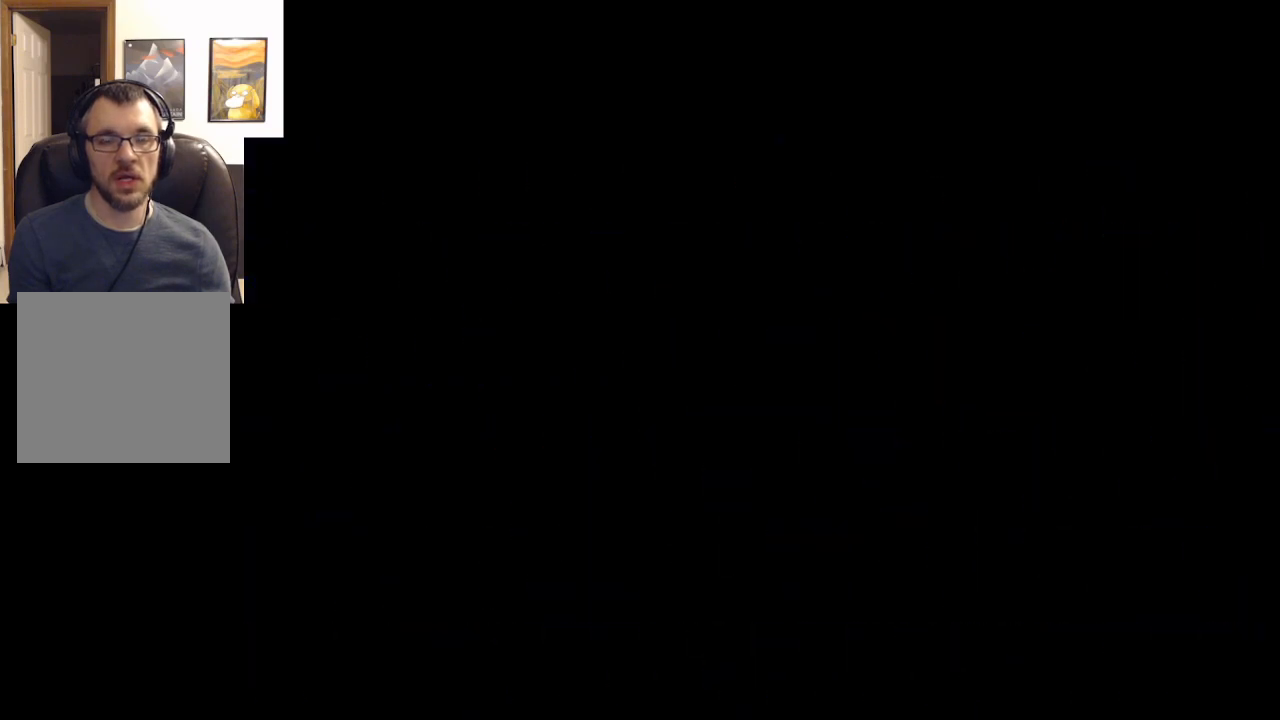
{"buttons": [], "left_stick": "left", "events": [[67, "A", "up"], [350, "left_stick", "left"]]}
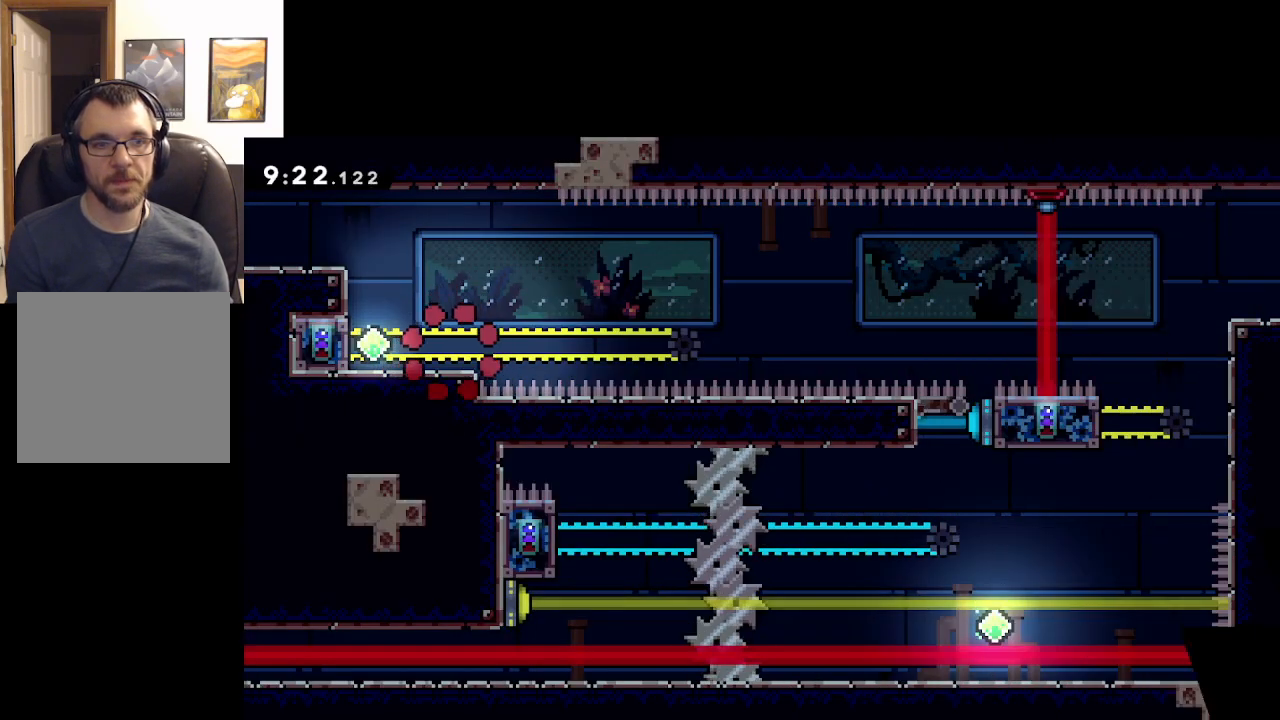
{"buttons": [], "left_stick": "left", "events": []}
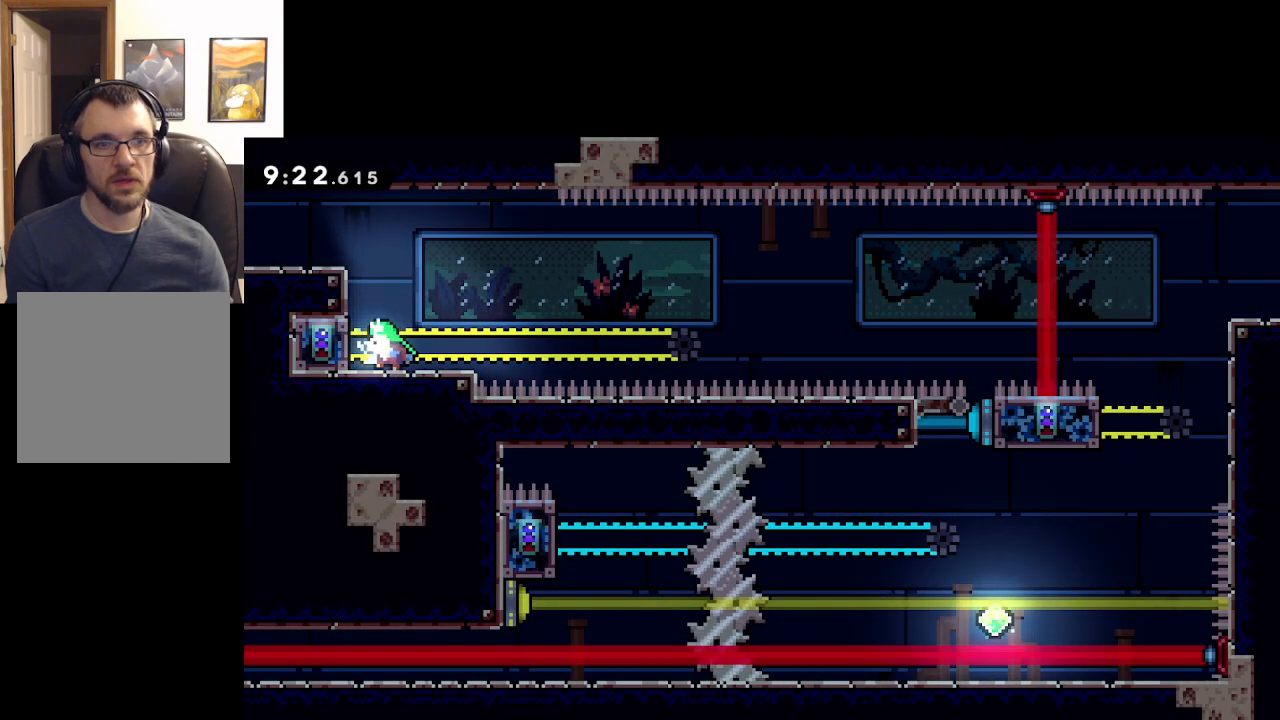
{"buttons": ["L2"], "left_stick": "up", "events": [[33, "L2", "down"], [100, "left_stick", "up-left"], [350, "left_stick", "center"], [417, "left_stick", "up"]]}
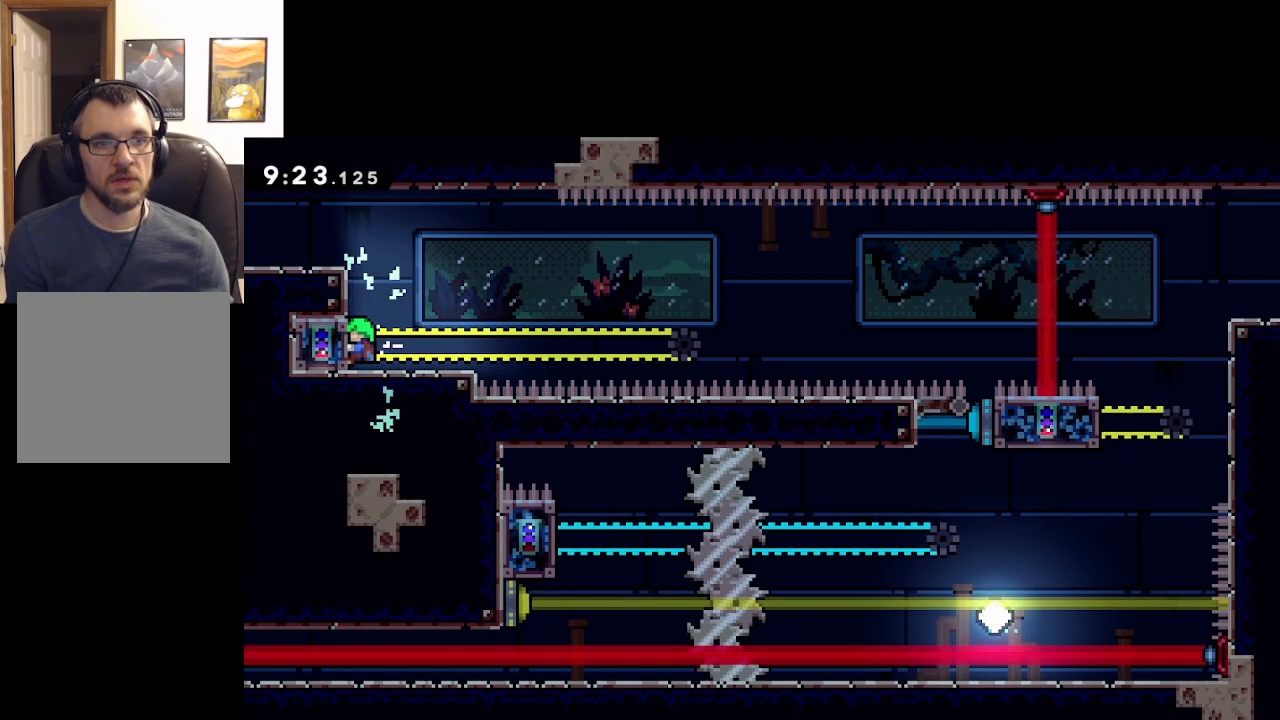
{"buttons": ["L2"], "left_stick": "center", "events": [[100, "left_stick", "center"]]}
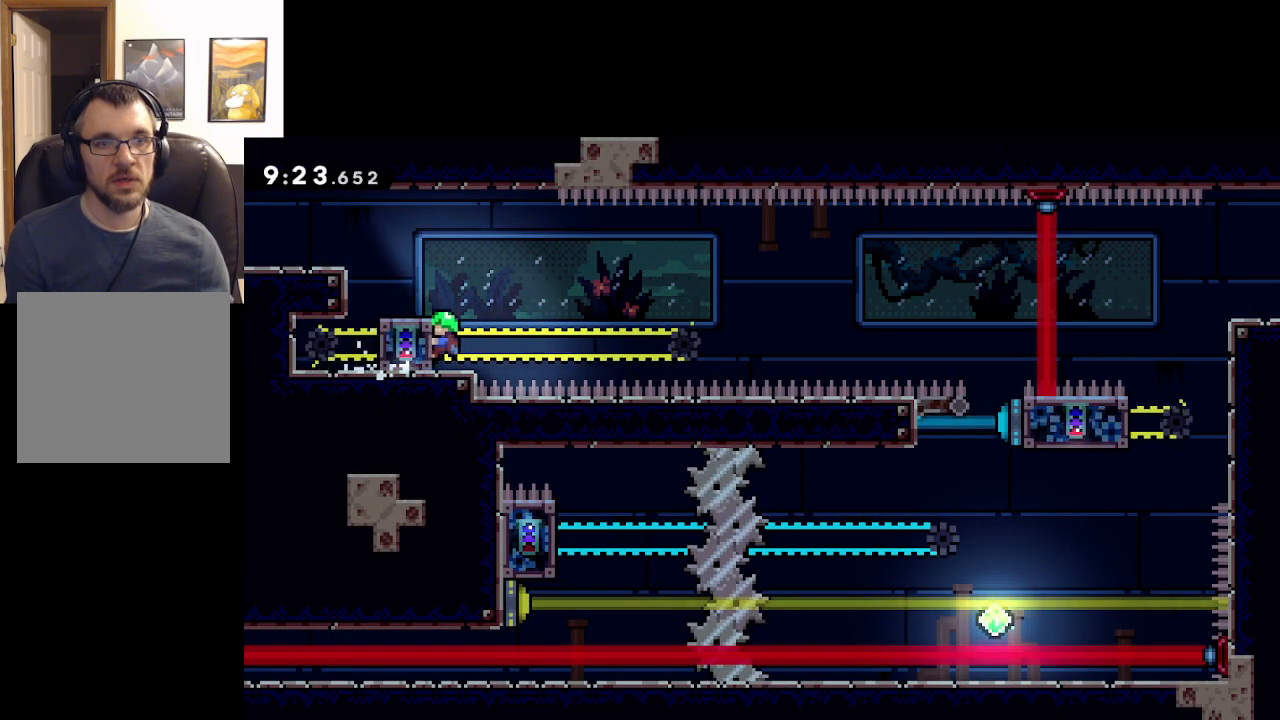
{"buttons": ["A", "L2"], "left_stick": "right", "events": [[17, "left_stick", "right"], [67, "A", "down"]]}
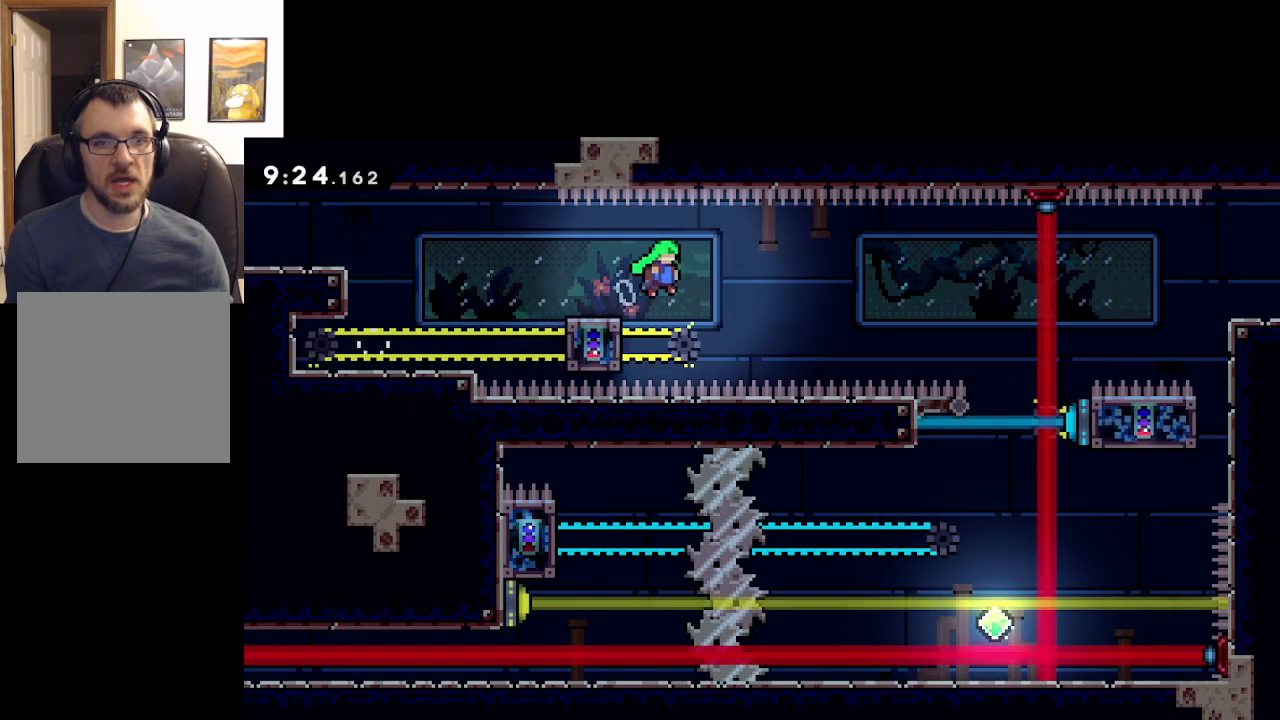
{"buttons": ["A", "L2"], "left_stick": "left", "events": [[350, "left_stick", "left"]]}
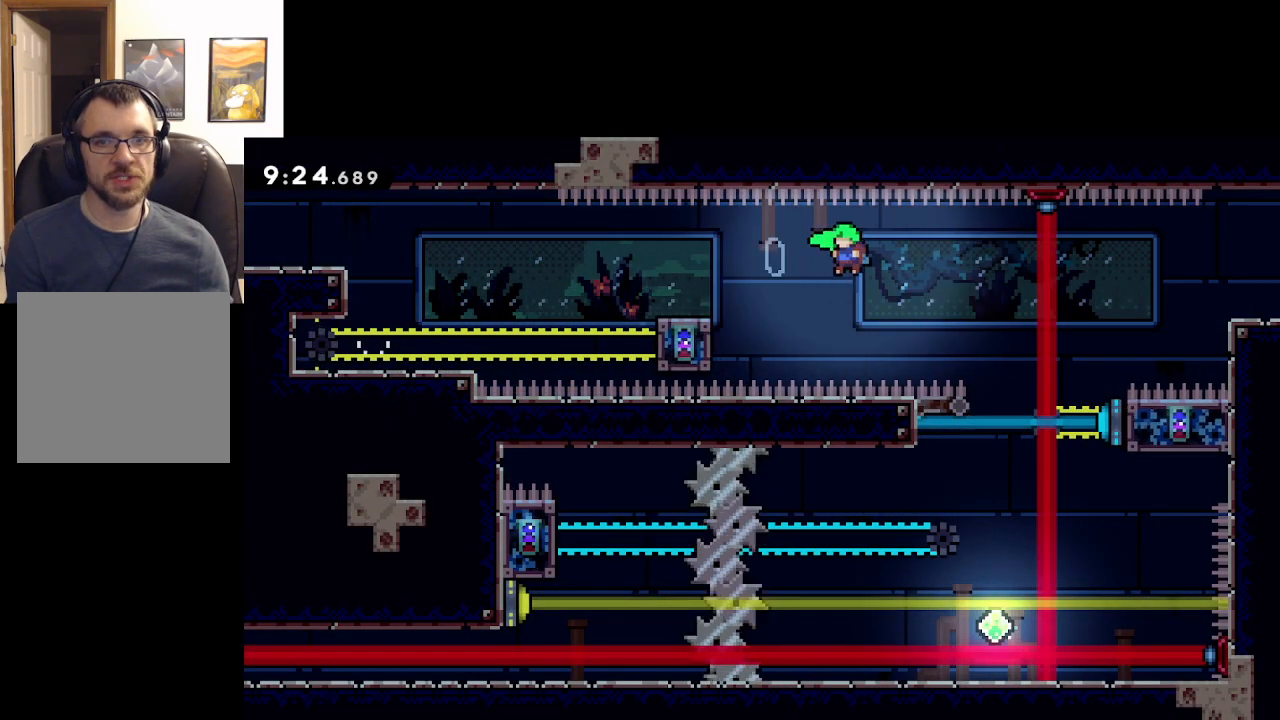
{"buttons": ["A", "L2"], "left_stick": "left", "events": []}
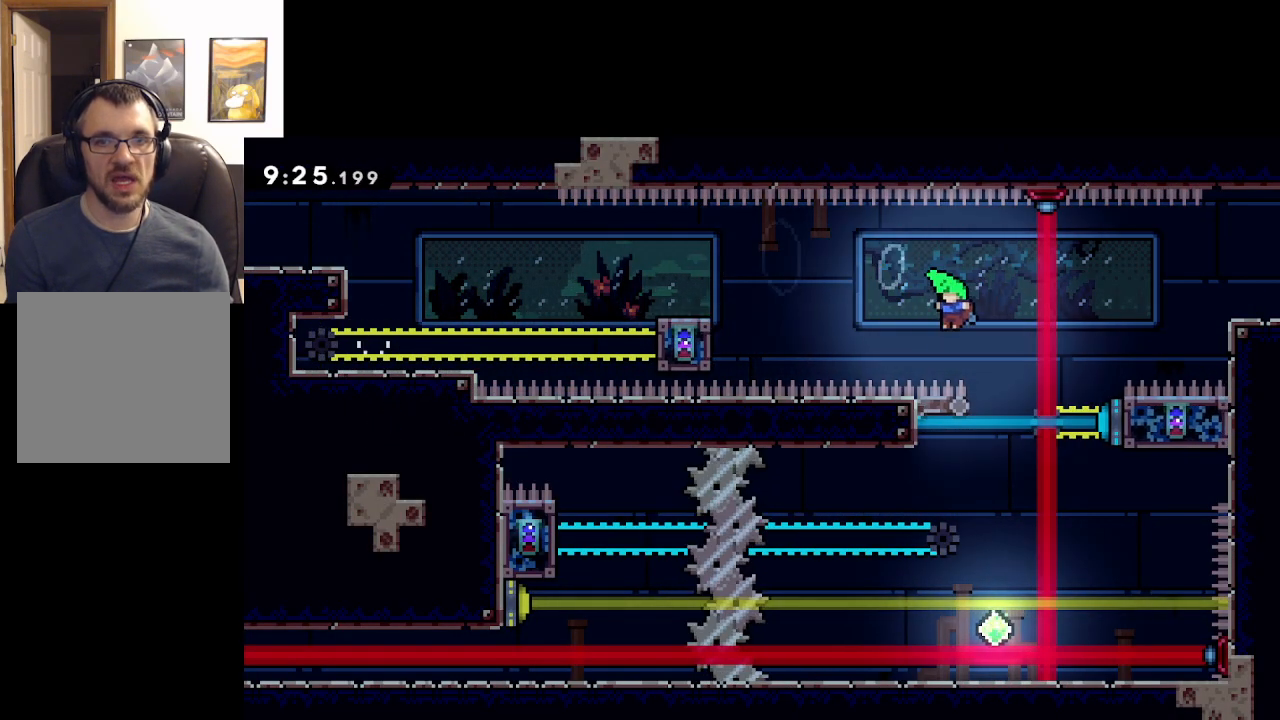
{"buttons": ["A", "L2"], "left_stick": "left", "events": [[50, "left_stick", "right"], [233, "left_stick", "up-left"], [400, "left_stick", "left"]]}
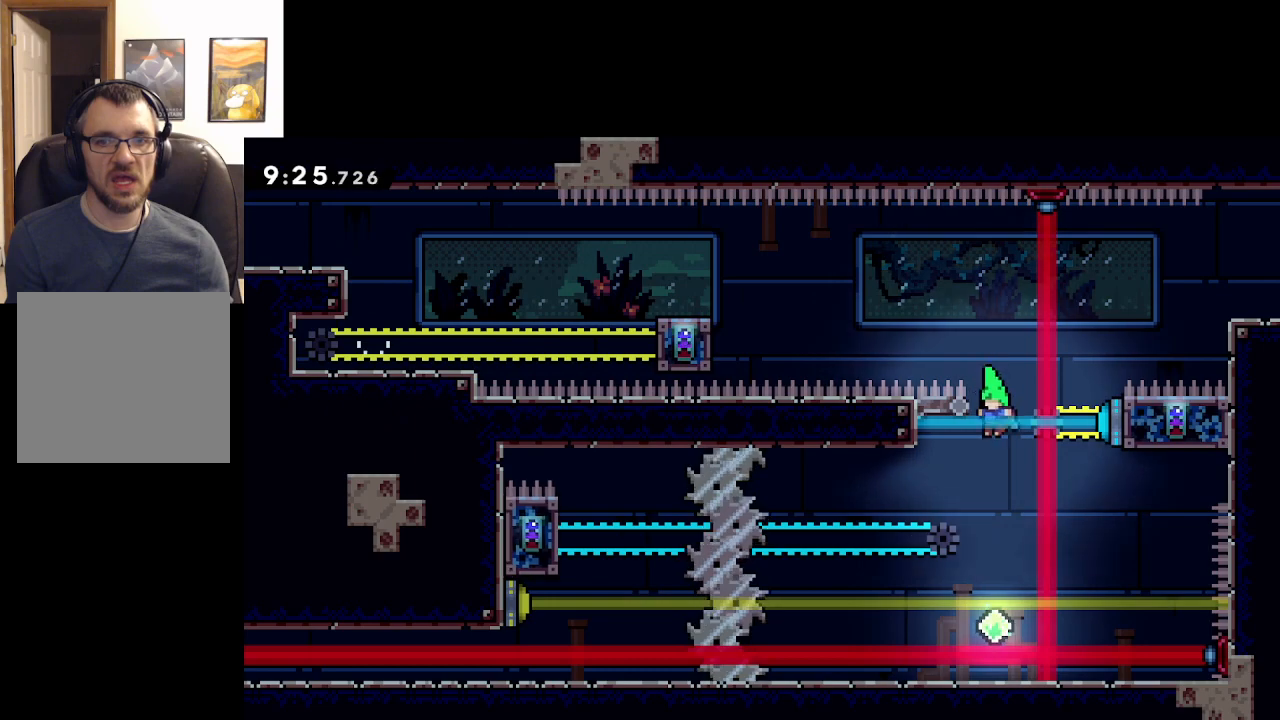
{"buttons": ["A", "L2"], "left_stick": "up-left", "events": [[100, "left_stick", "right"], [200, "left_stick", "up-left"]]}
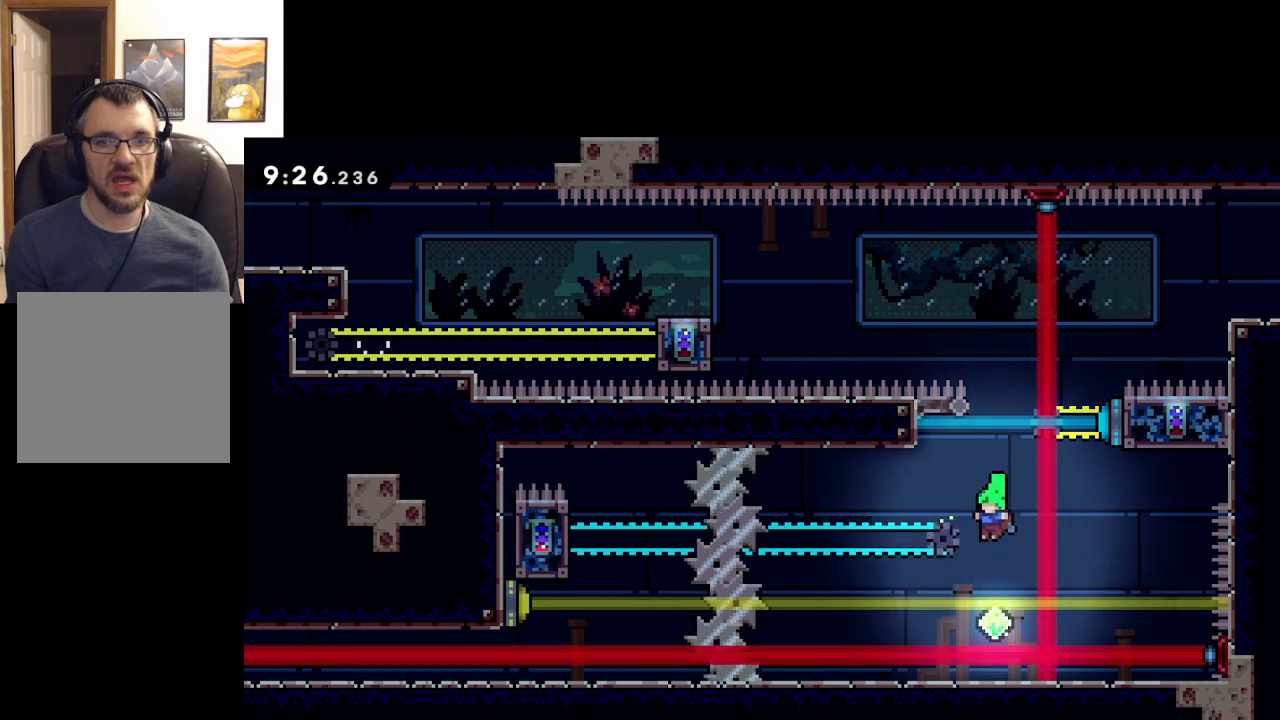
{"buttons": ["A", "X", "L2"], "left_stick": "up-left", "events": [[33, "left_stick", "up-right"], [467, "left_stick", "up-left"], [483, "X", "down"]]}
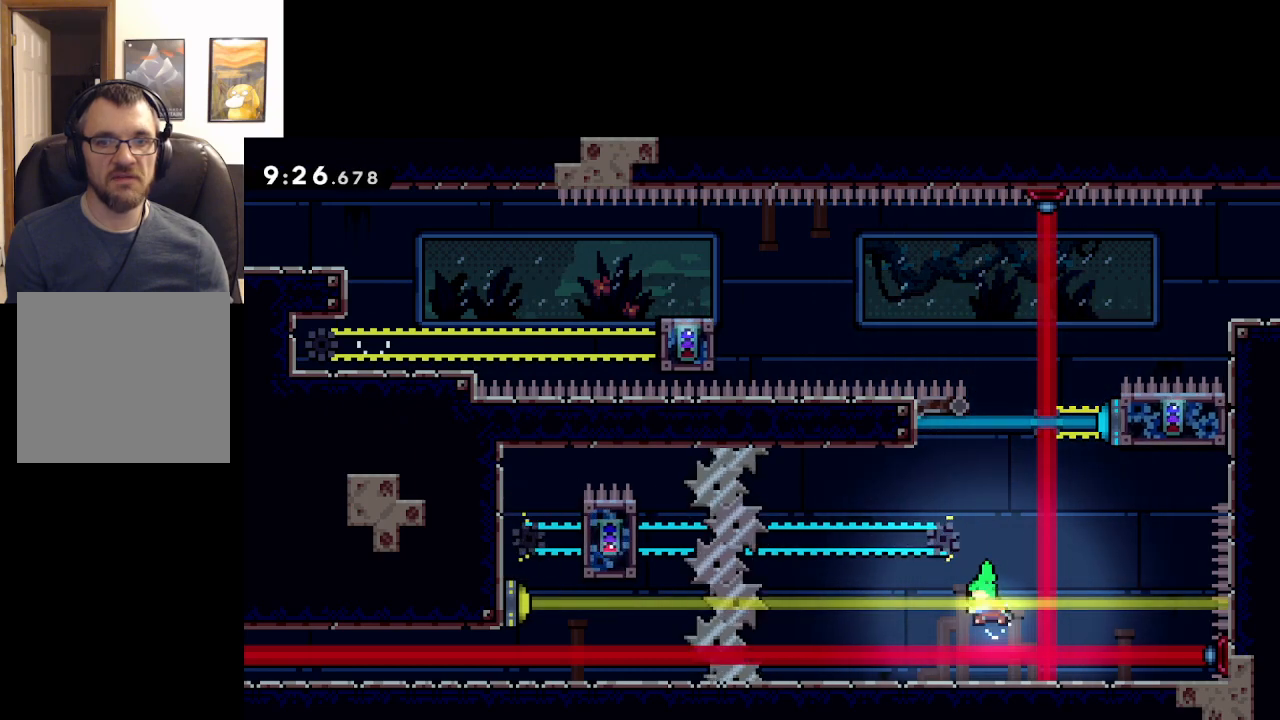
{"buttons": ["A", "L2"], "left_stick": "right", "events": [[167, "X", "up"], [467, "left_stick", "right"]]}
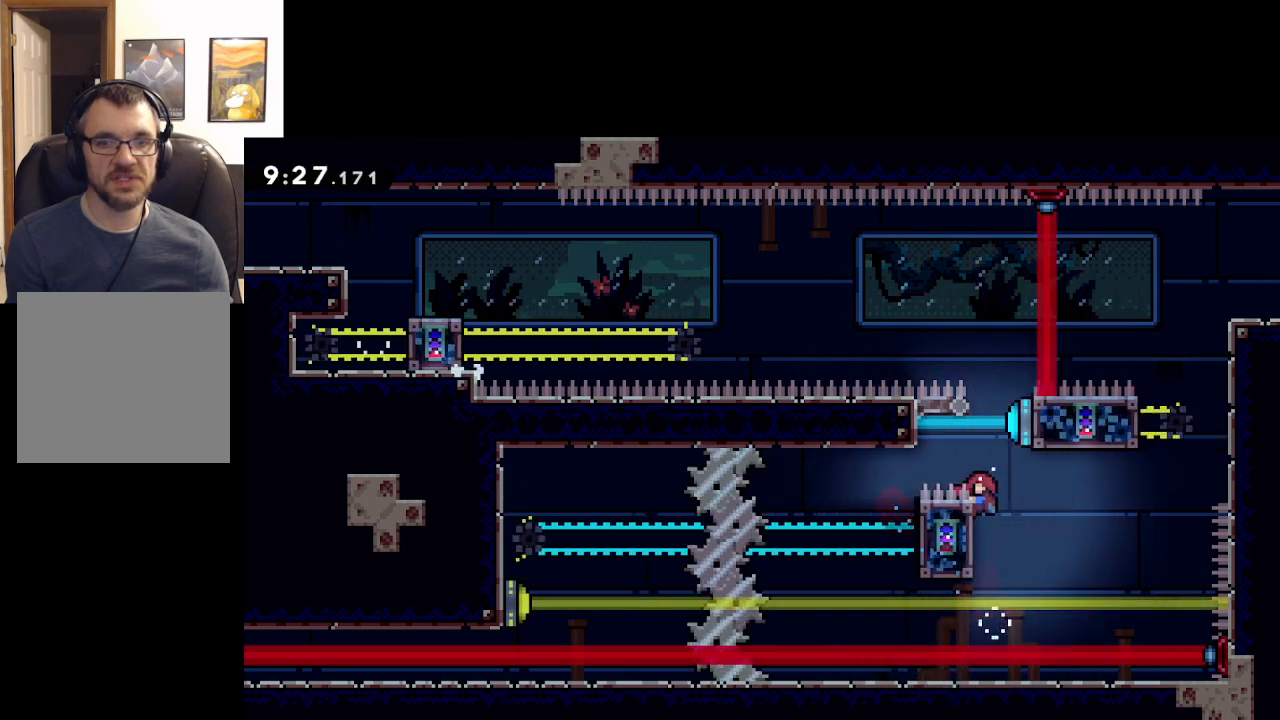
{"buttons": ["L2"], "left_stick": "center", "events": [[83, "left_stick", "center"], [250, "left_stick", "down"], [283, "A", "up"], [400, "left_stick", "center"]]}
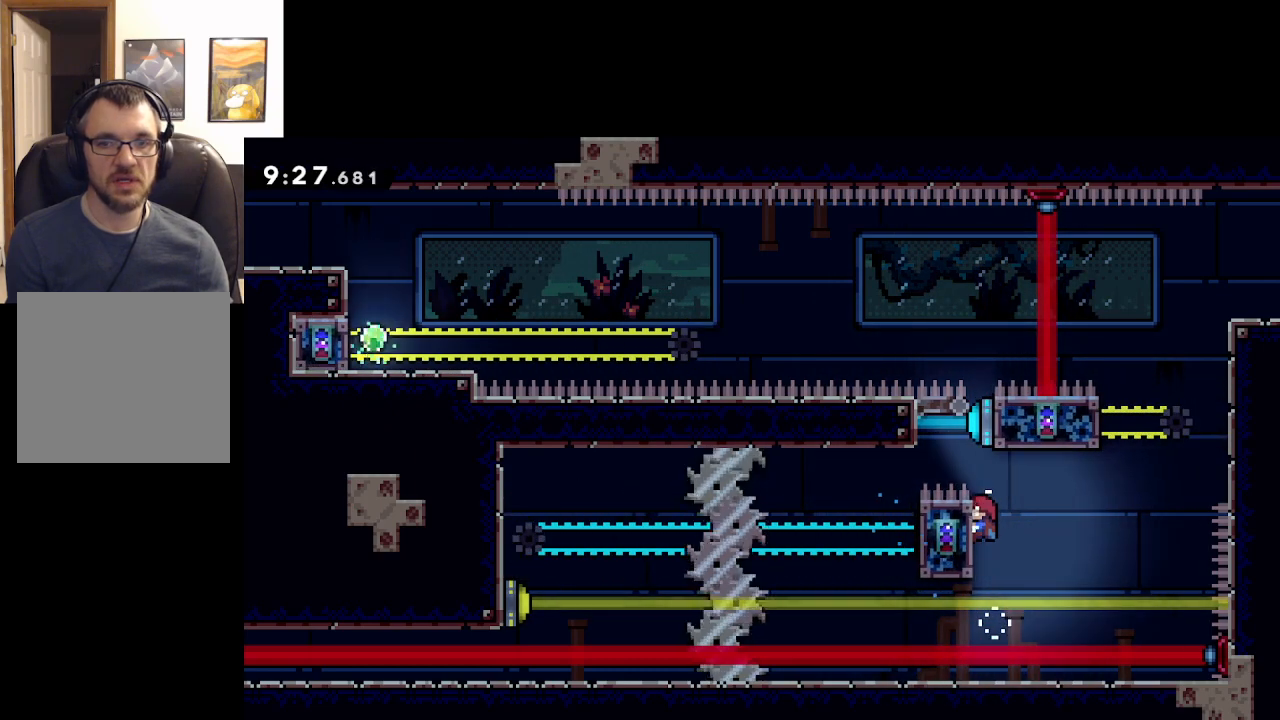
{"buttons": ["L2"], "left_stick": "center", "events": []}
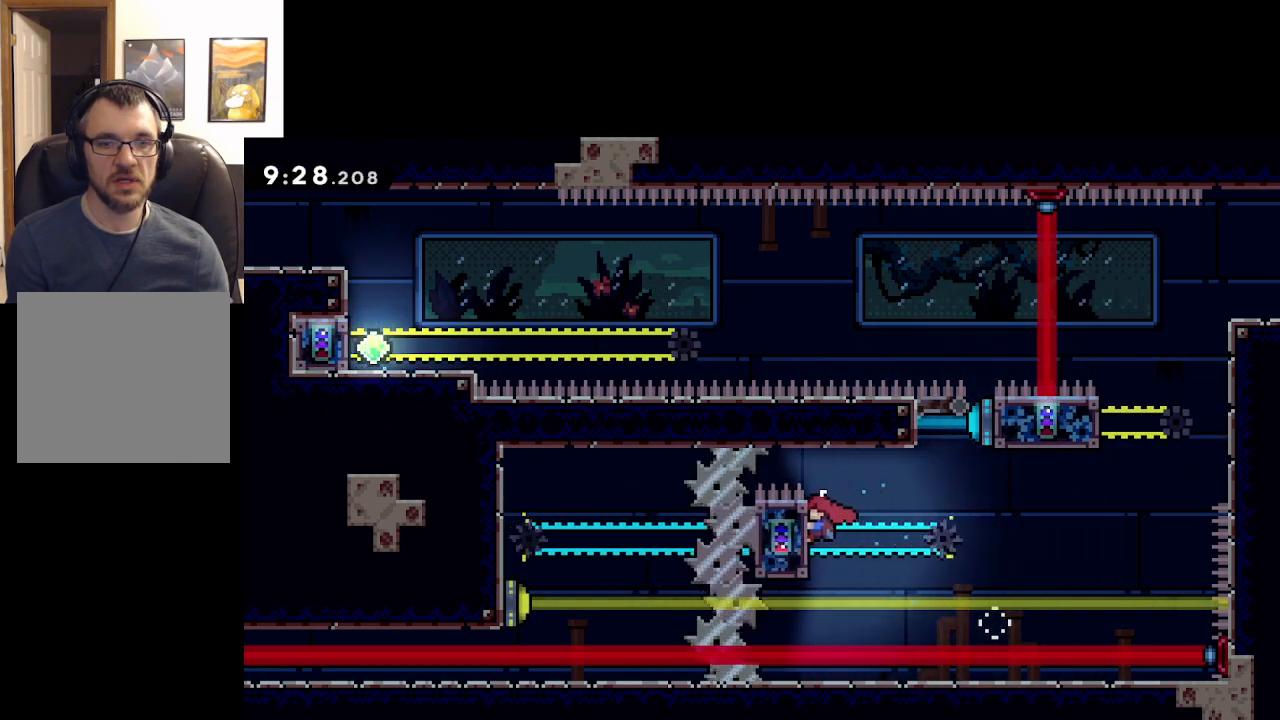
{"buttons": ["L2"], "left_stick": "center", "events": []}
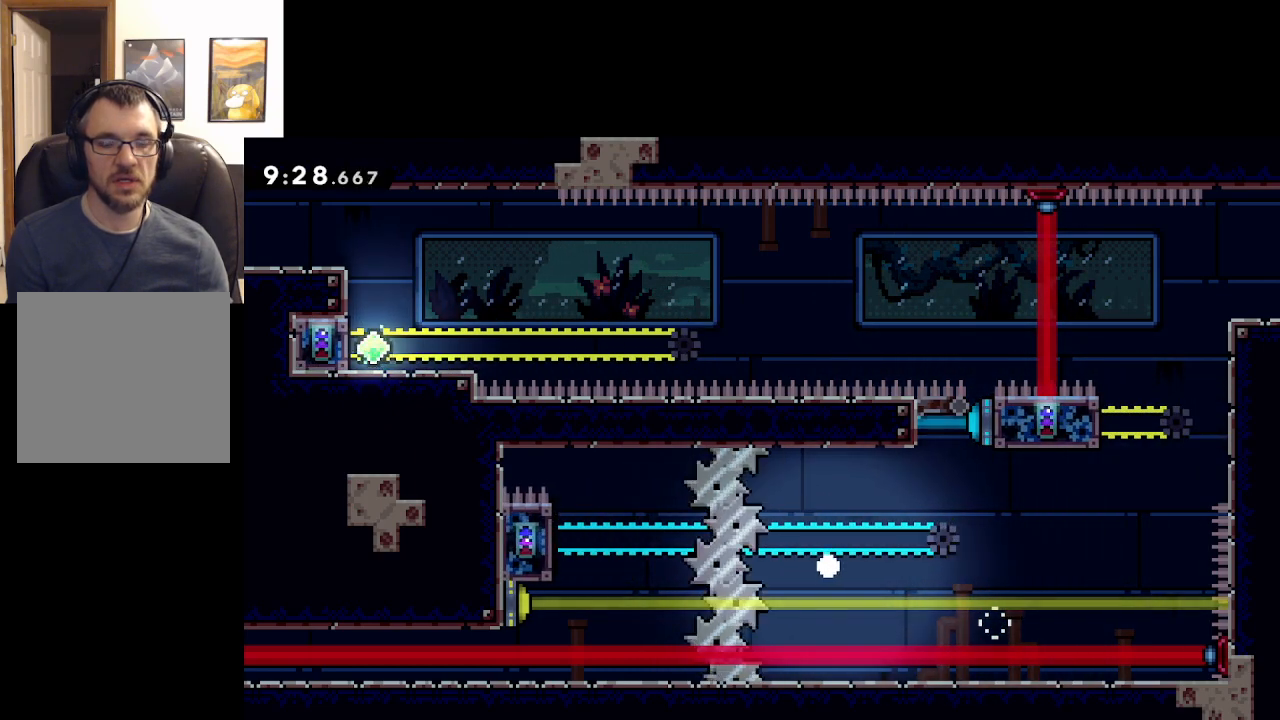
{"buttons": [], "left_stick": "center", "events": [[250, "L2", "up"]]}